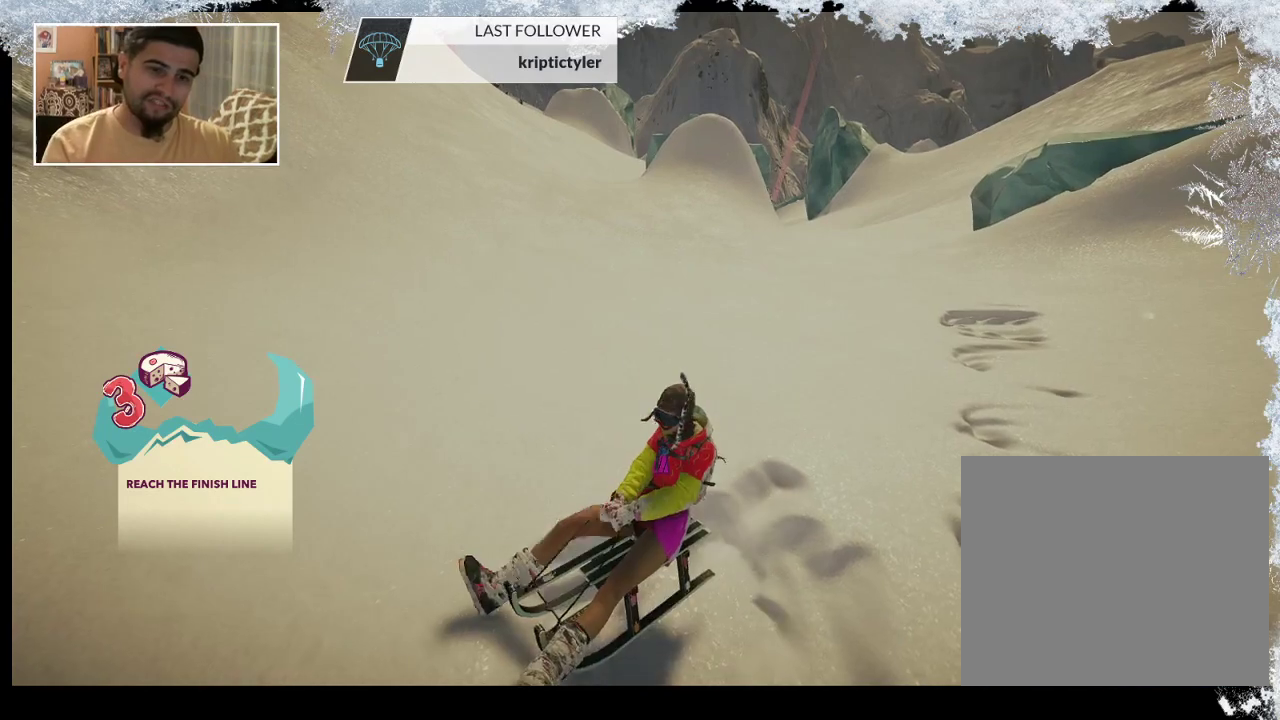
Gameplay with a controller (PlayStation layout); each line is a JSON object with the inputs held at the frame after it. "events" lists button and stick changes between this image and that frame as [ms after this image, input, new state], when the widget could be followed in between.
{"buttons": [], "left_stick": "right", "right_stick": "left", "events": [[300, "left_stick", "right"], [367, "right_stick", "left"]]}
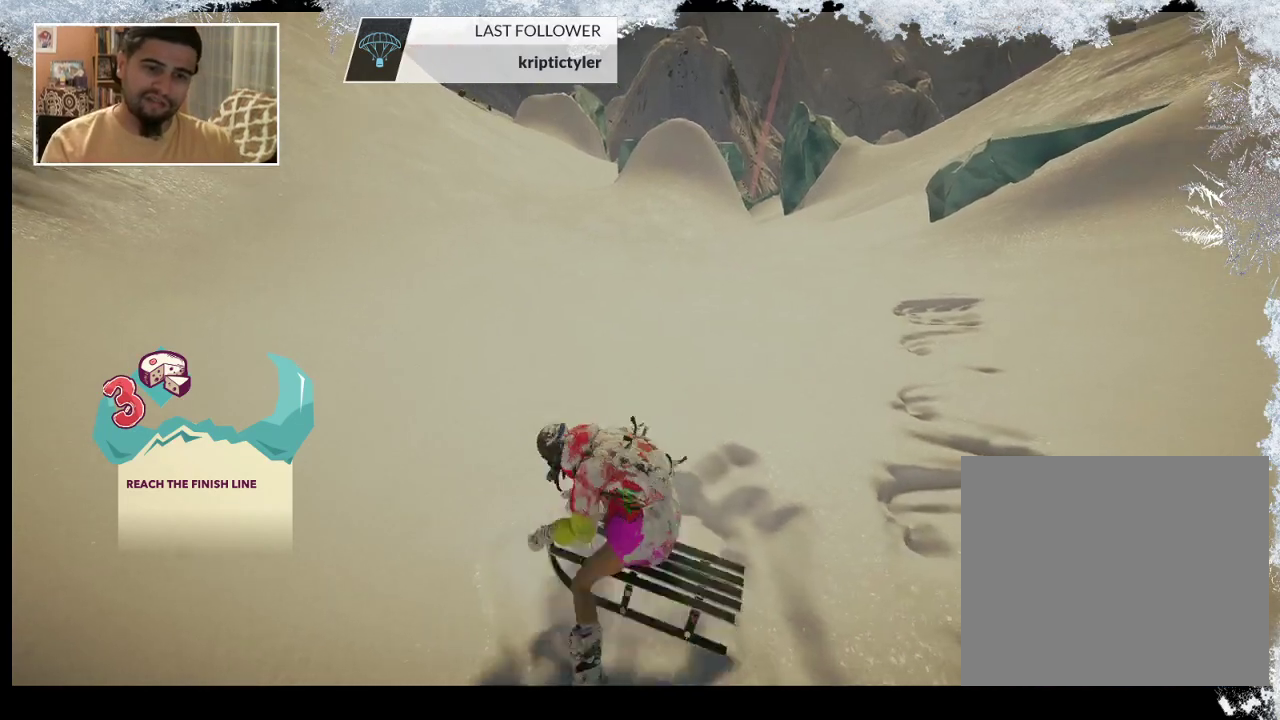
{"buttons": [], "left_stick": "center", "right_stick": "center", "events": [[300, "left_stick", "center"], [300, "right_stick", "center"]]}
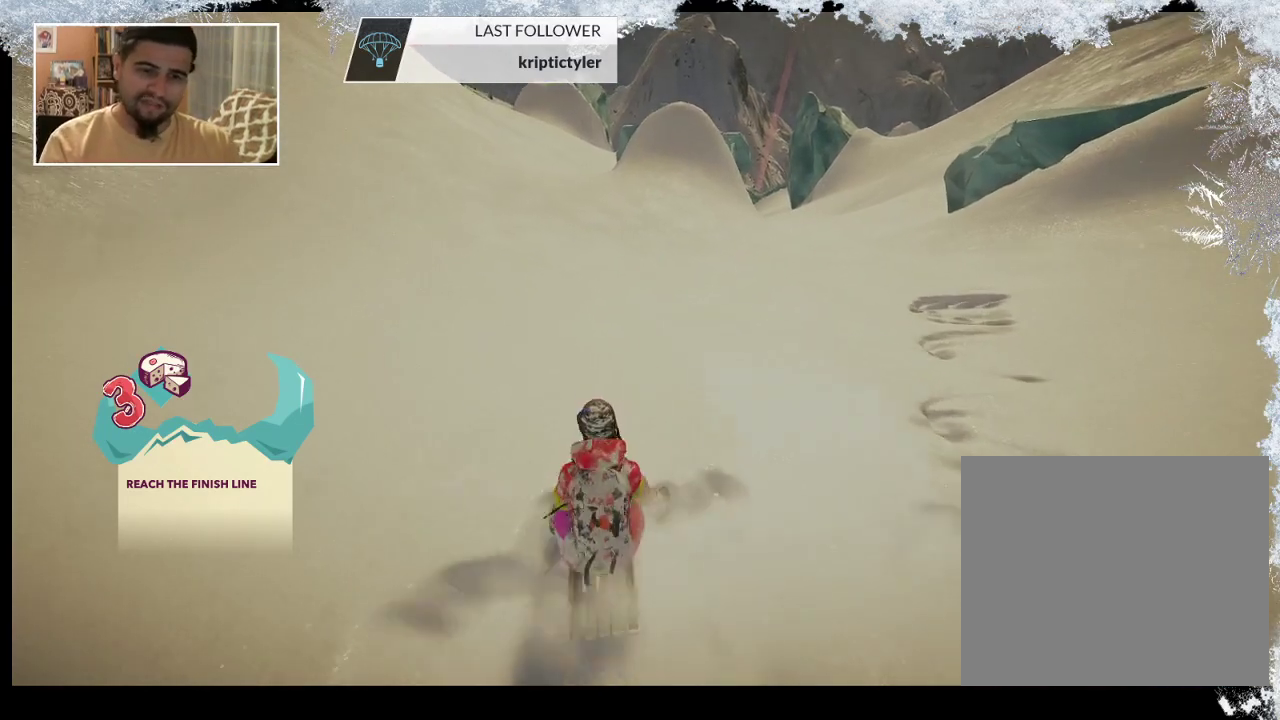
{"buttons": [], "left_stick": "up-right", "right_stick": "center", "events": [[133, "left_stick", "up-right"]]}
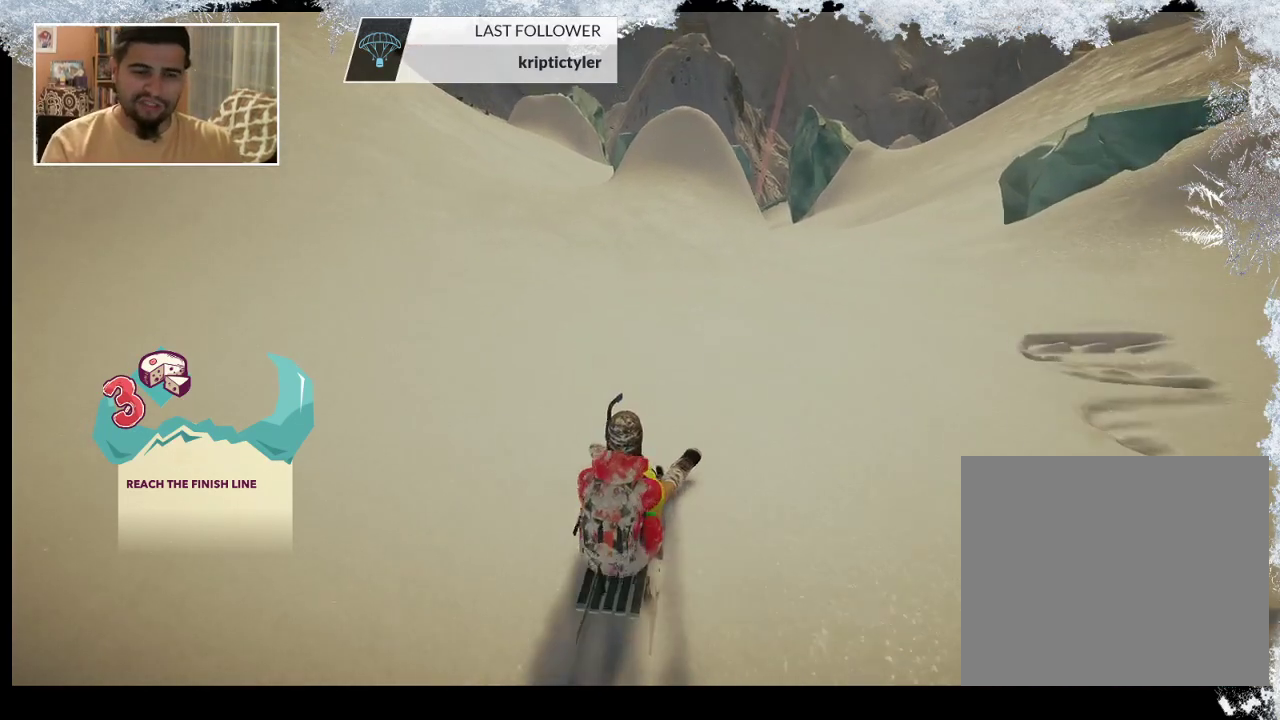
{"buttons": [], "left_stick": "center", "right_stick": "center", "events": [[67, "left_stick", "up"], [233, "left_stick", "center"]]}
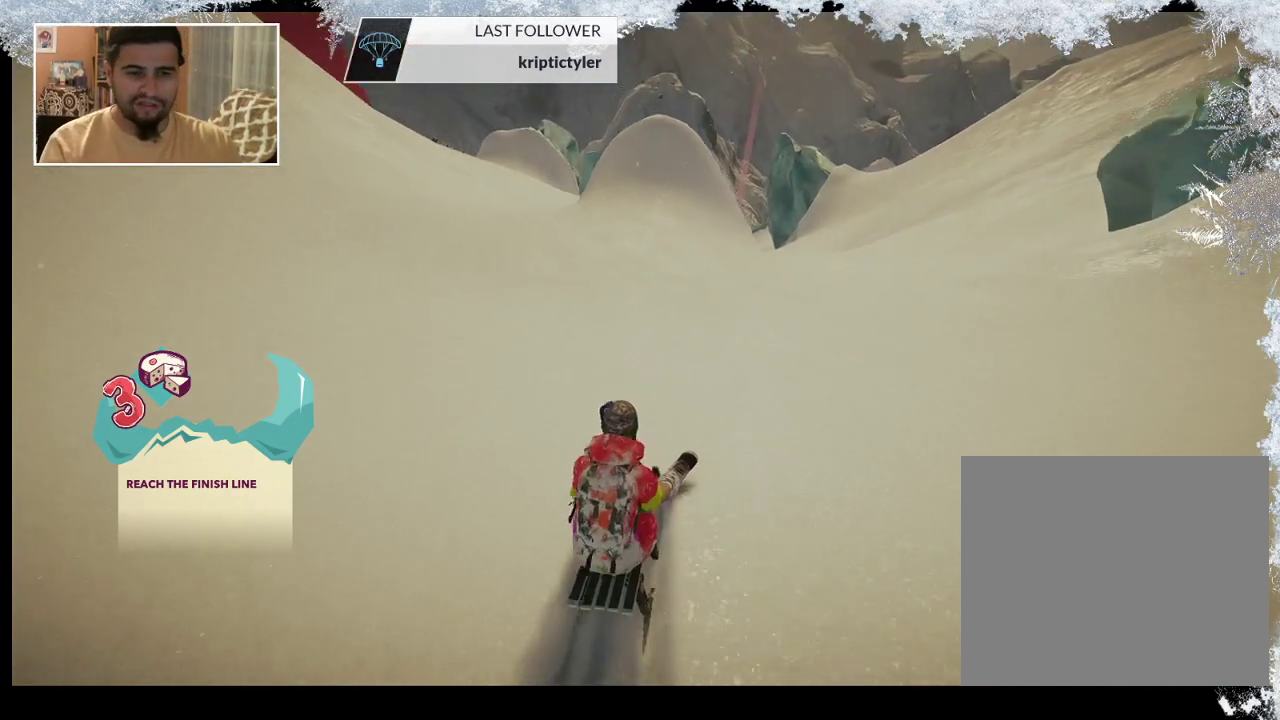
{"buttons": [], "left_stick": "center", "right_stick": "center", "events": [[100, "left_stick", "right"], [367, "left_stick", "center"]]}
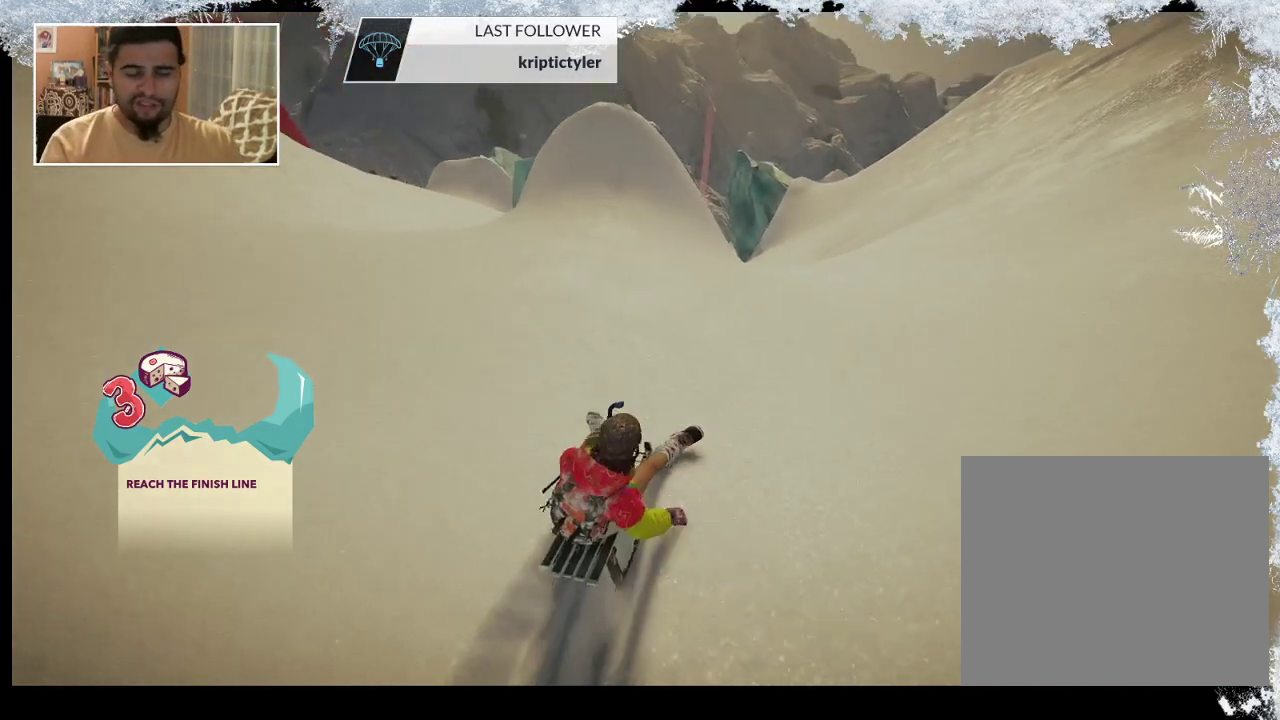
{"buttons": [], "left_stick": "center", "right_stick": "center", "events": [[100, "left_stick", "right"], [167, "left_stick", "up-right"], [333, "left_stick", "center"]]}
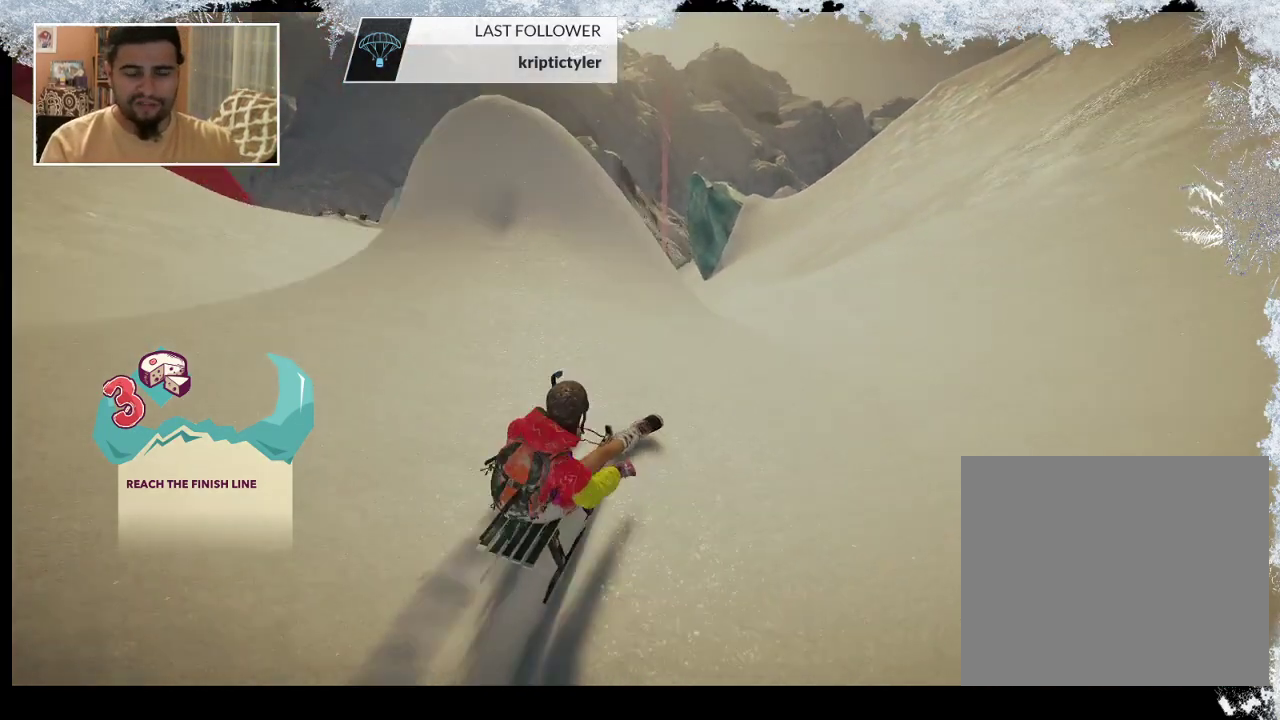
{"buttons": [], "left_stick": "center", "right_stick": "center", "events": [[133, "left_stick", "right"], [433, "left_stick", "center"]]}
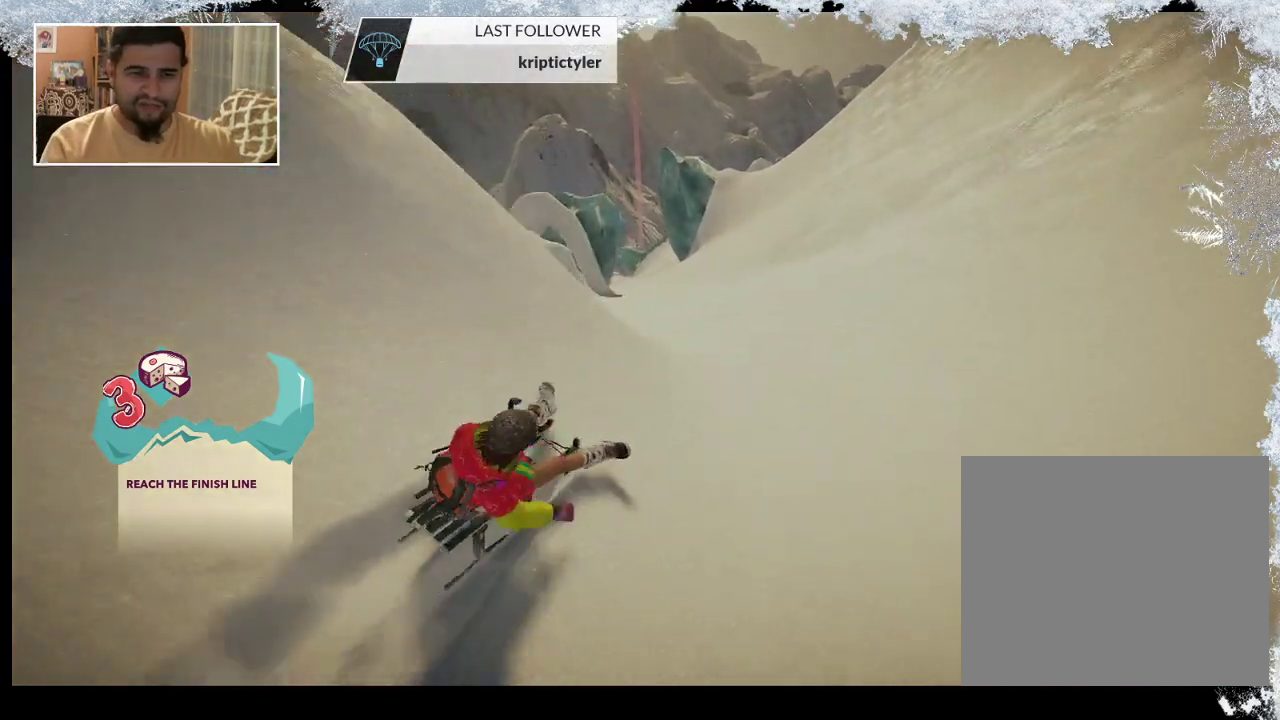
{"buttons": [], "left_stick": "center", "right_stick": "center", "events": [[200, "left_stick", "left"], [400, "left_stick", "center"]]}
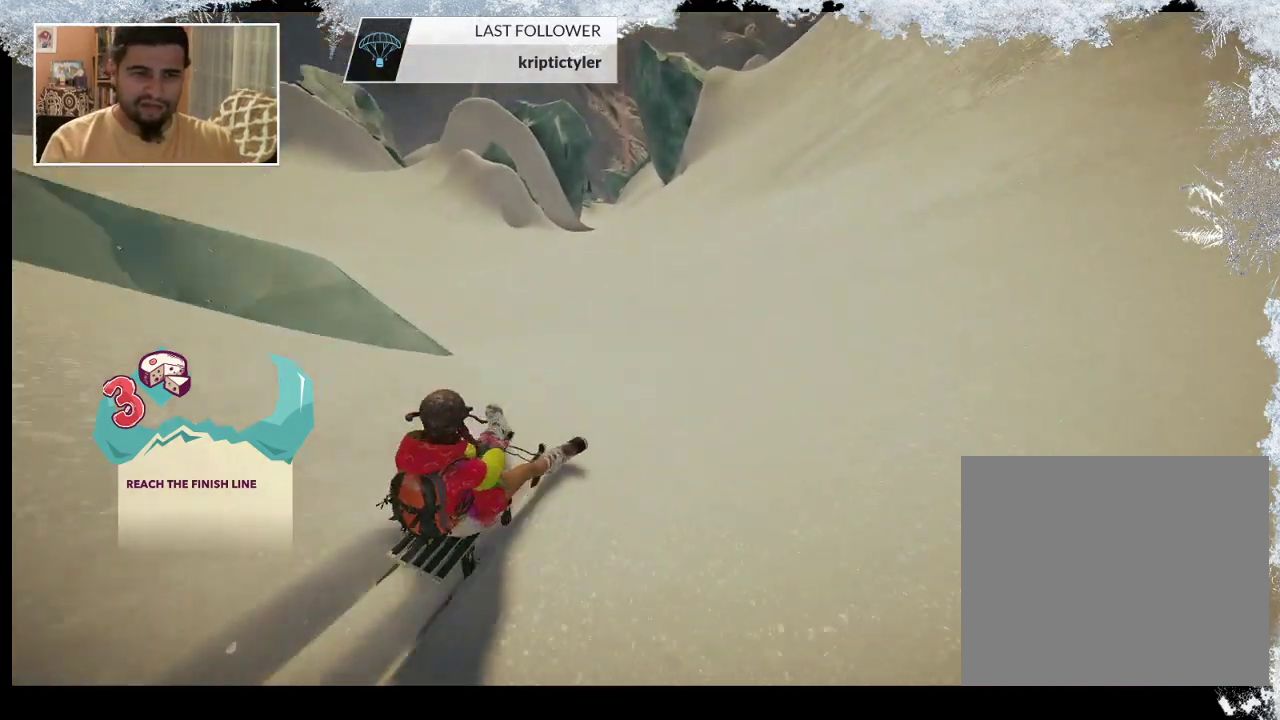
{"buttons": [], "left_stick": "center", "right_stick": "center", "events": [[133, "left_stick", "left"], [433, "left_stick", "center"]]}
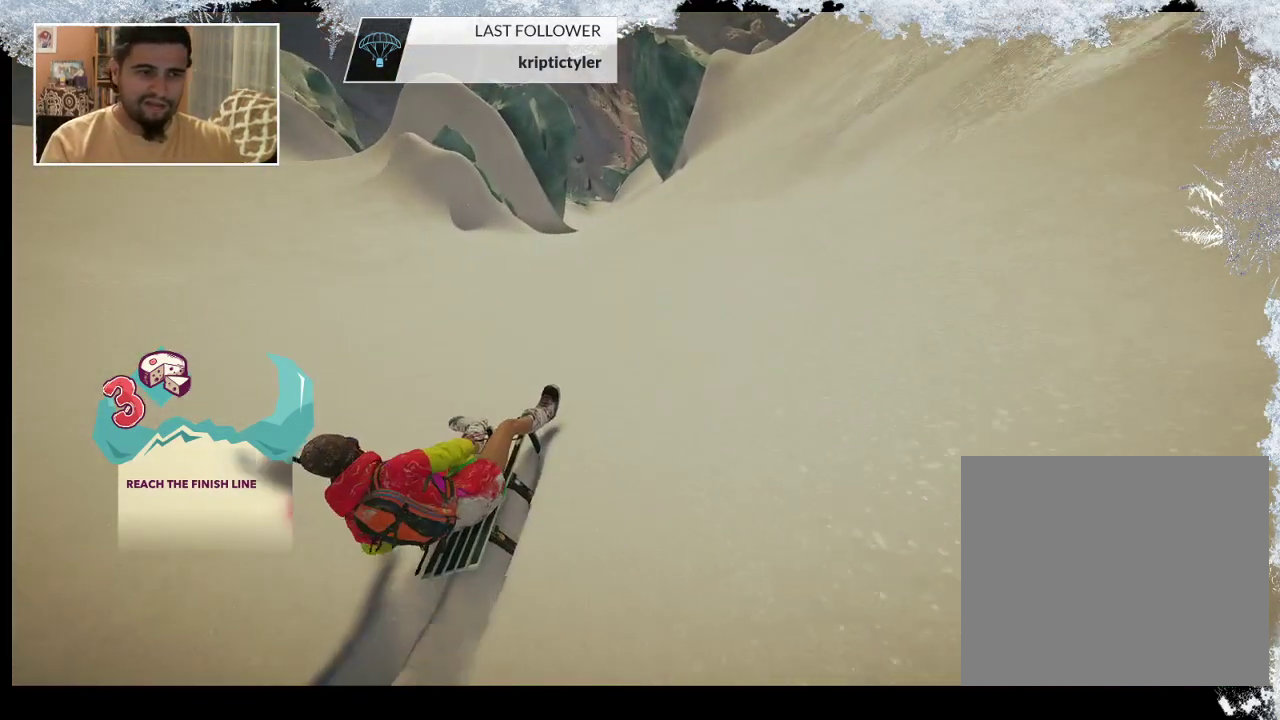
{"buttons": [], "left_stick": "center", "right_stick": "center", "events": []}
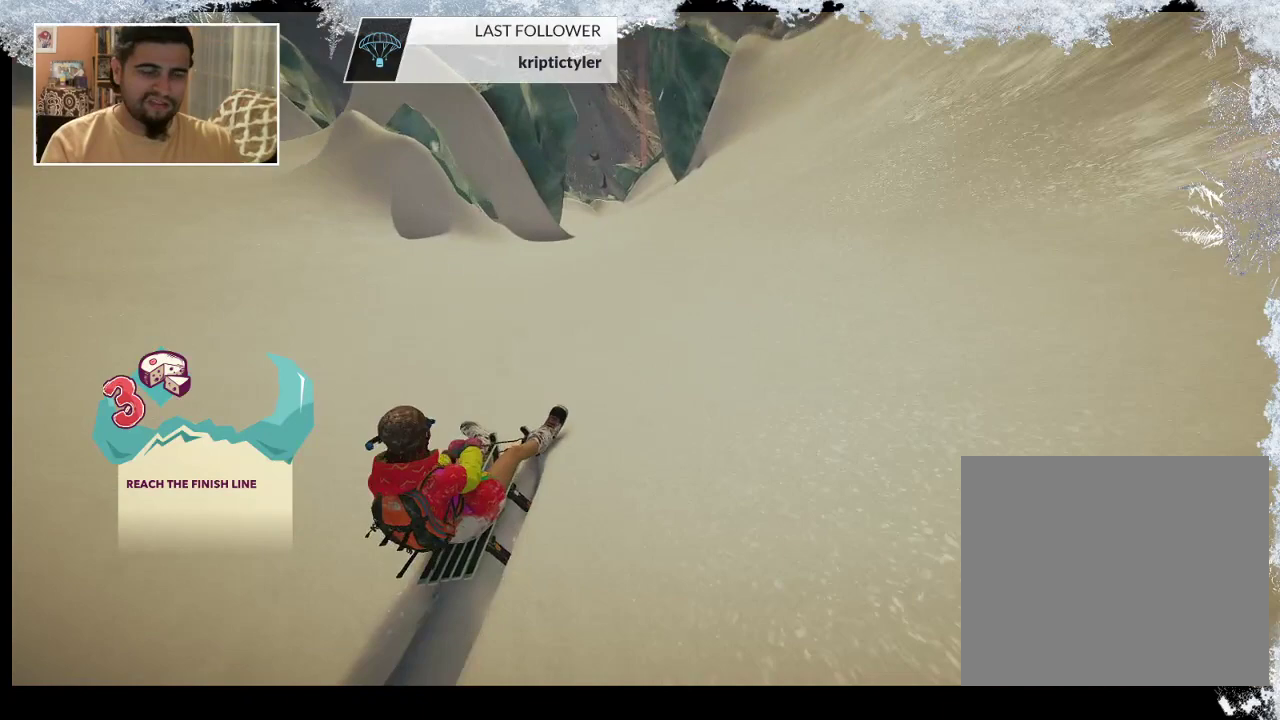
{"buttons": [], "left_stick": "center", "right_stick": "center", "events": [[167, "left_stick", "left"], [367, "left_stick", "center"]]}
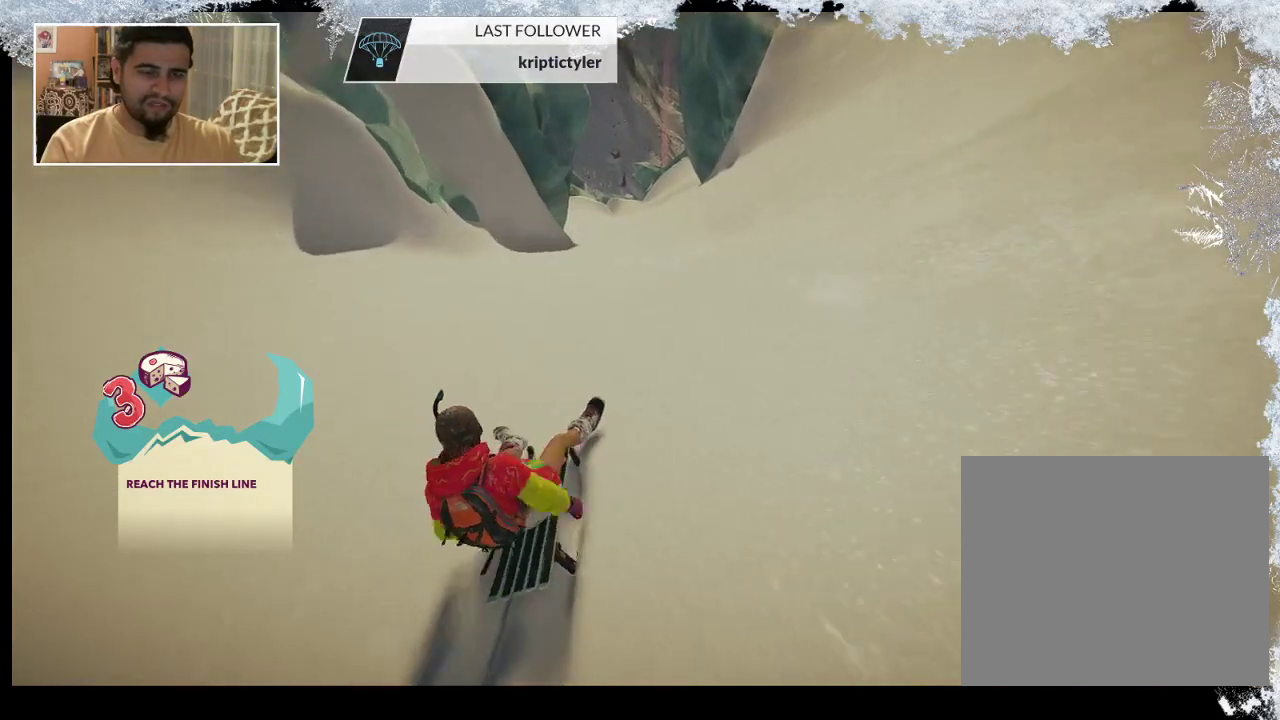
{"buttons": [], "left_stick": "center", "right_stick": "center", "events": []}
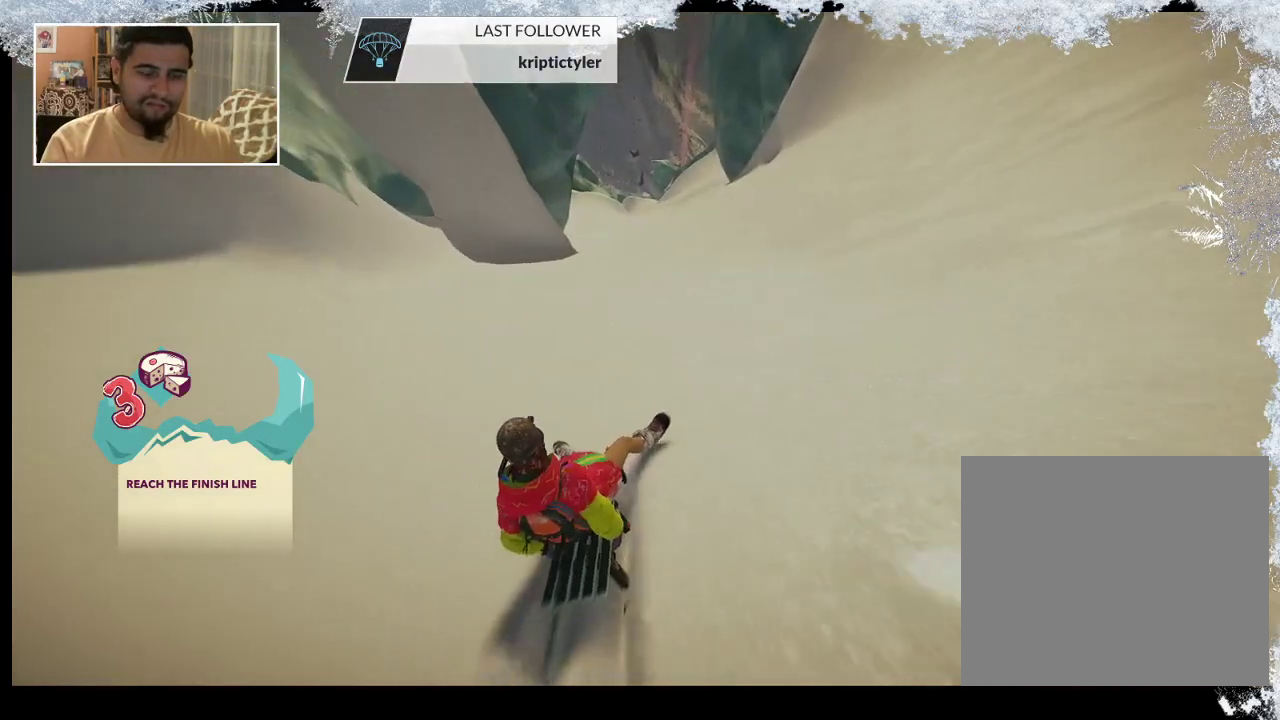
{"buttons": [], "left_stick": "left", "right_stick": "center", "events": [[433, "left_stick", "left"]]}
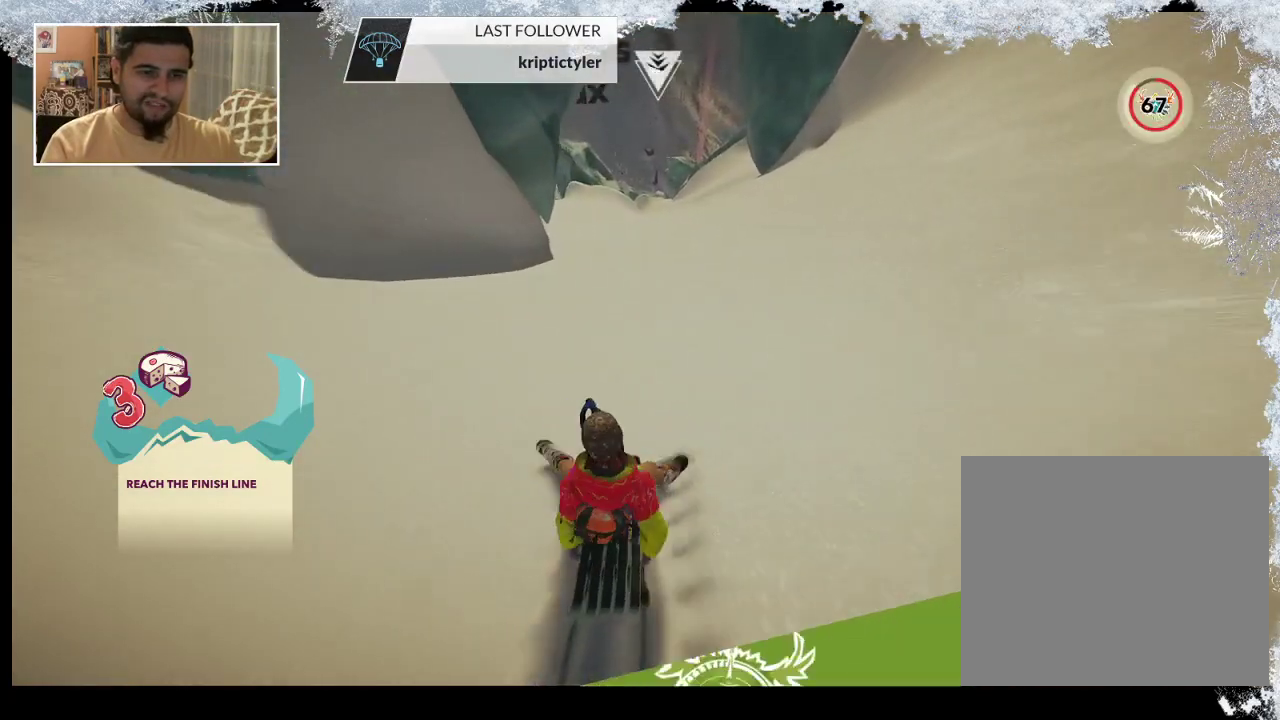
{"buttons": [], "left_stick": "down", "right_stick": "center", "events": [[167, "left_stick", "center"], [233, "left_stick", "down"]]}
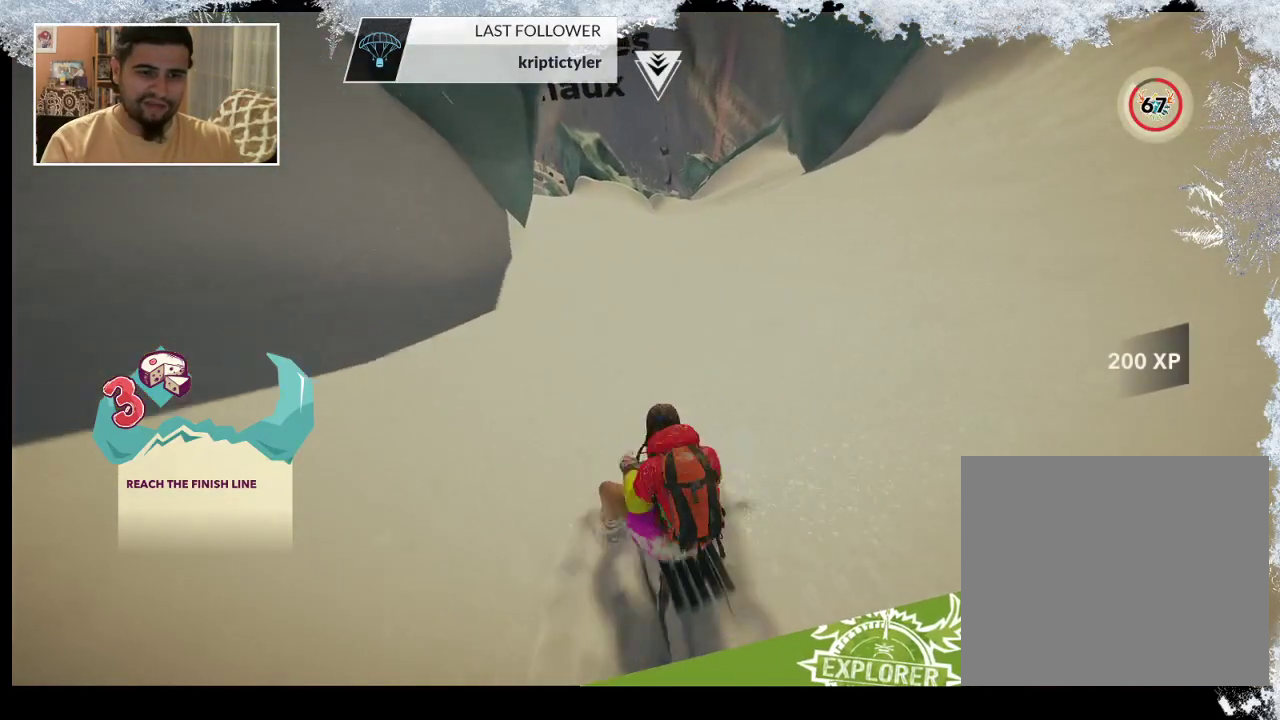
{"buttons": [], "left_stick": "center", "right_stick": "center", "events": [[500, "left_stick", "center"]]}
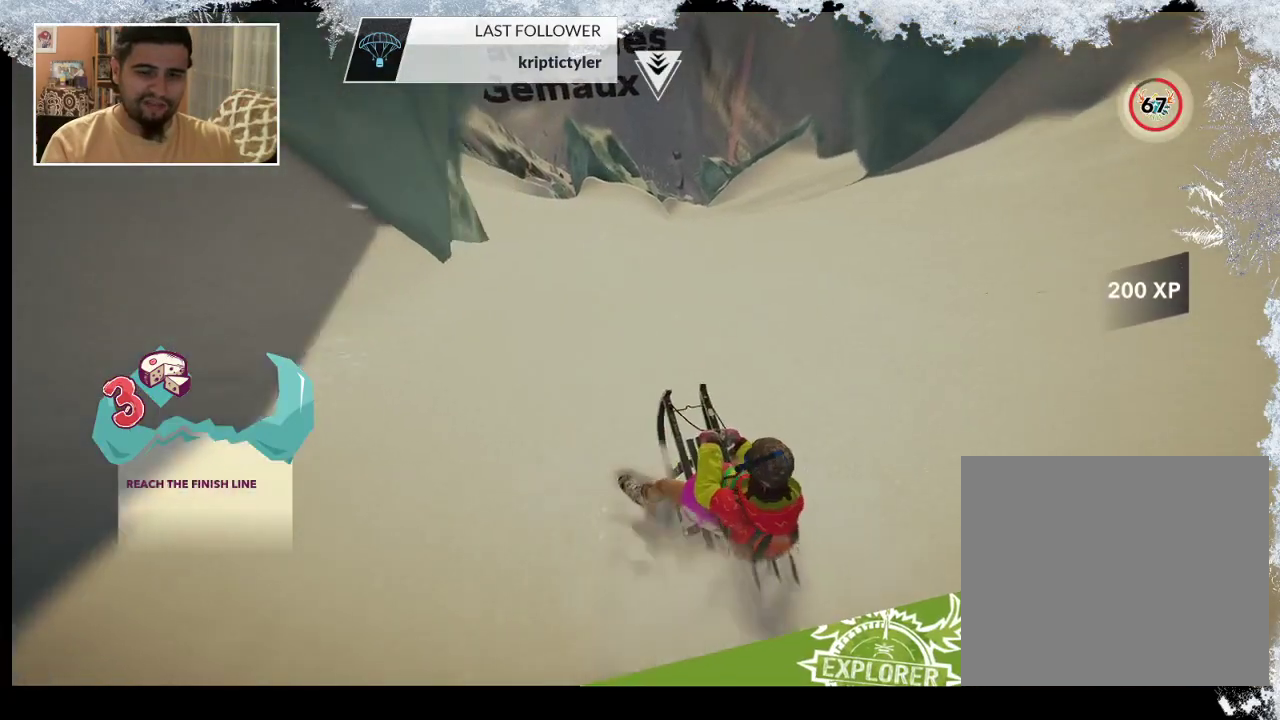
{"buttons": [], "left_stick": "center", "right_stick": "center", "events": [[100, "left_stick", "up-right"], [467, "left_stick", "center"]]}
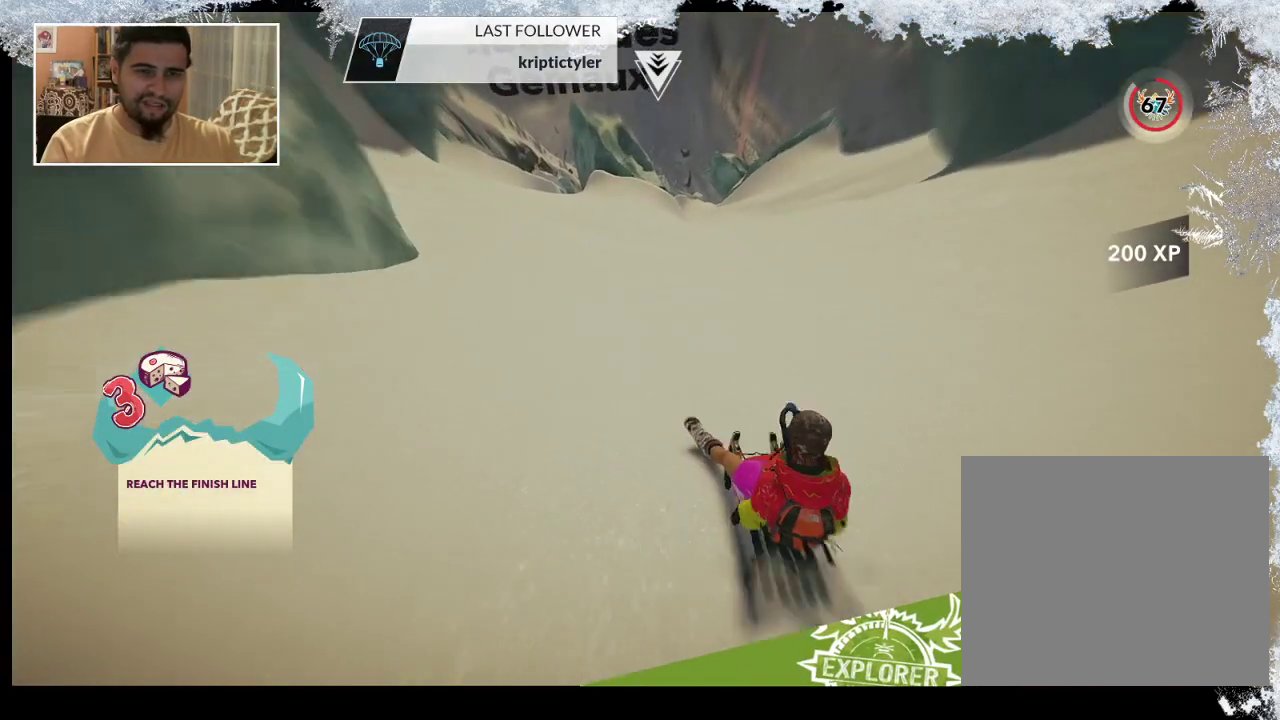
{"buttons": [], "left_stick": "up-right", "right_stick": "center", "events": [[333, "left_stick", "up"], [400, "left_stick", "up-right"]]}
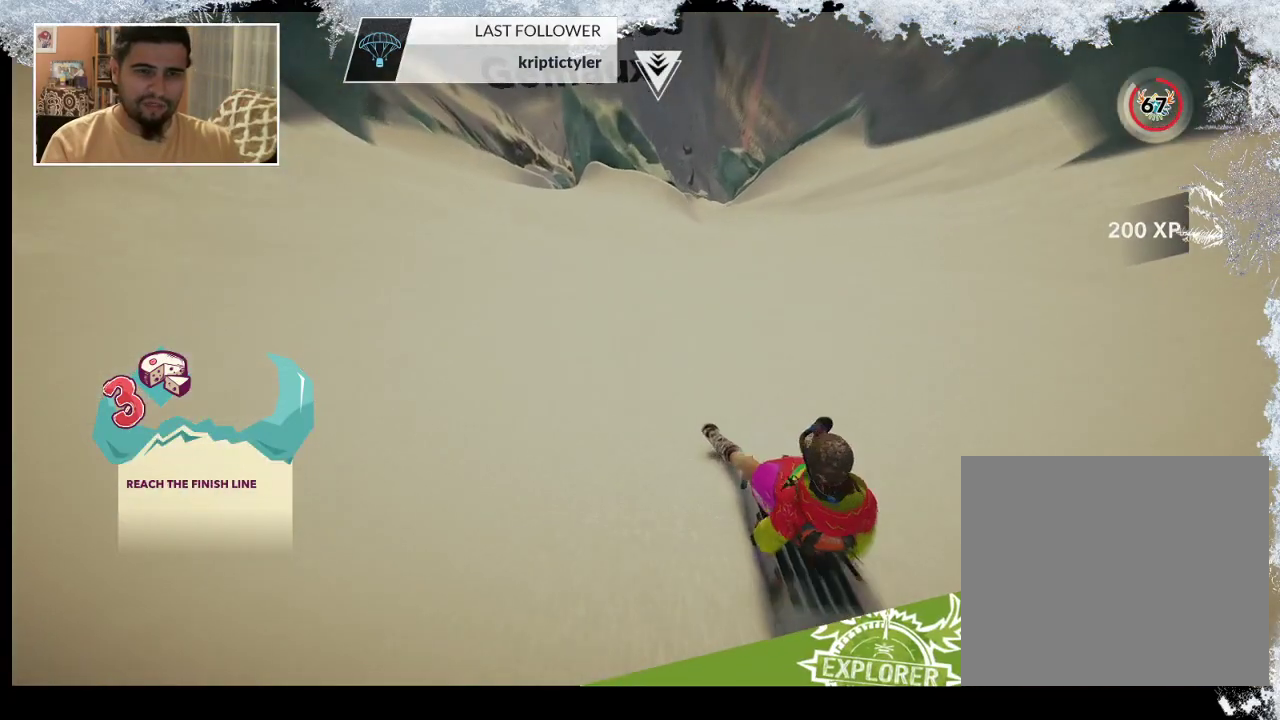
{"buttons": [], "left_stick": "right", "right_stick": "center", "events": [[367, "left_stick", "right"]]}
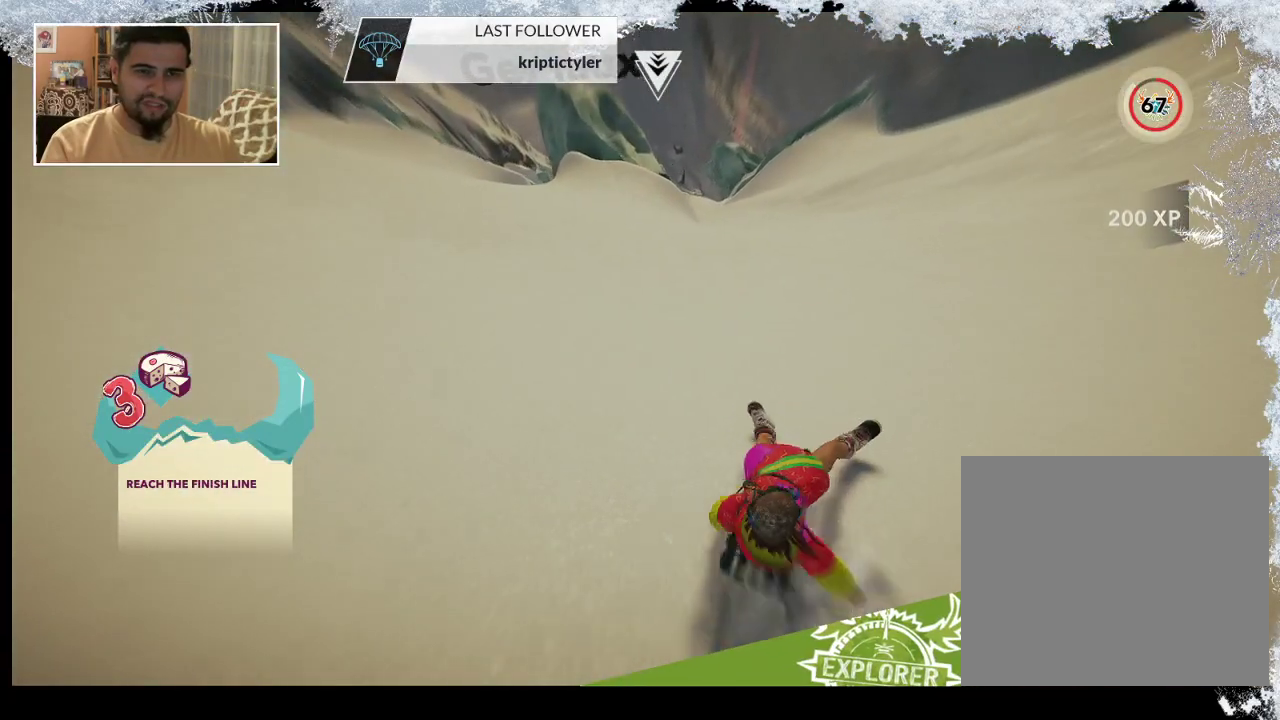
{"buttons": [], "left_stick": "down-left", "right_stick": "center", "events": [[267, "left_stick", "down-left"]]}
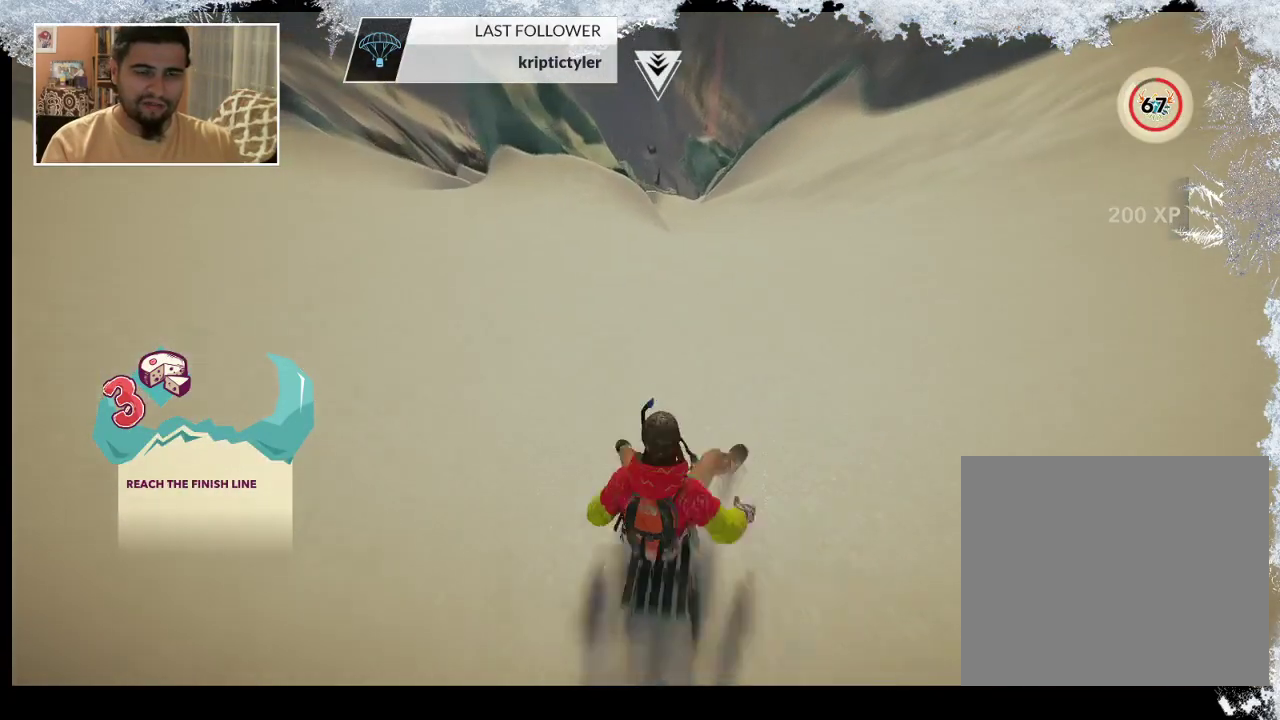
{"buttons": [], "left_stick": "center", "right_stick": "center", "events": [[300, "left_stick", "center"]]}
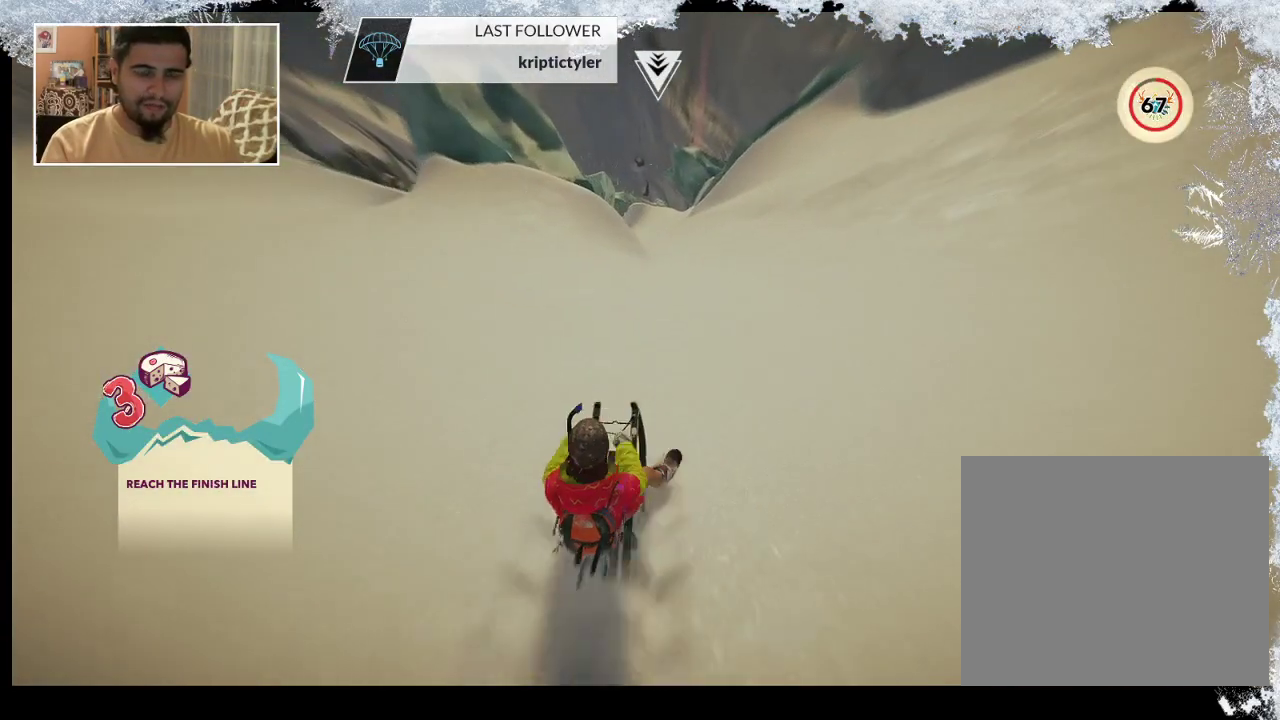
{"buttons": [], "left_stick": "center", "right_stick": "center", "events": []}
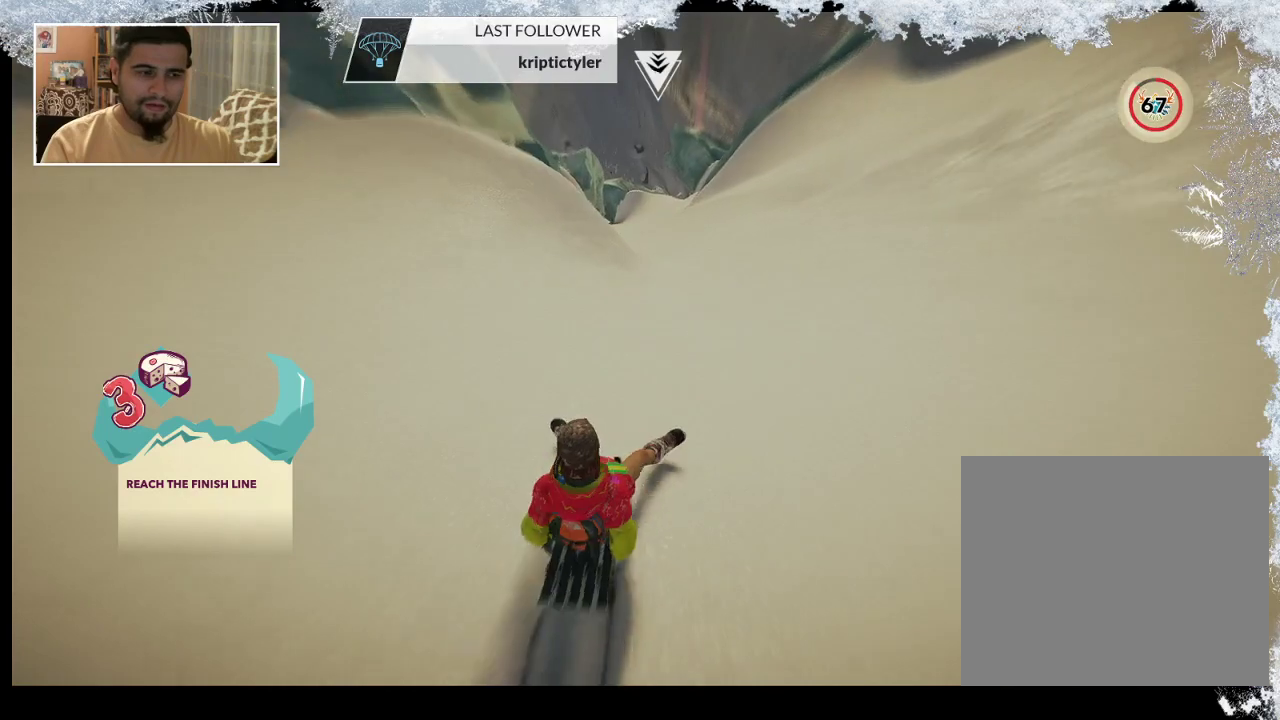
{"buttons": [], "left_stick": "down", "right_stick": "center", "events": [[300, "left_stick", "left"], [500, "left_stick", "down"]]}
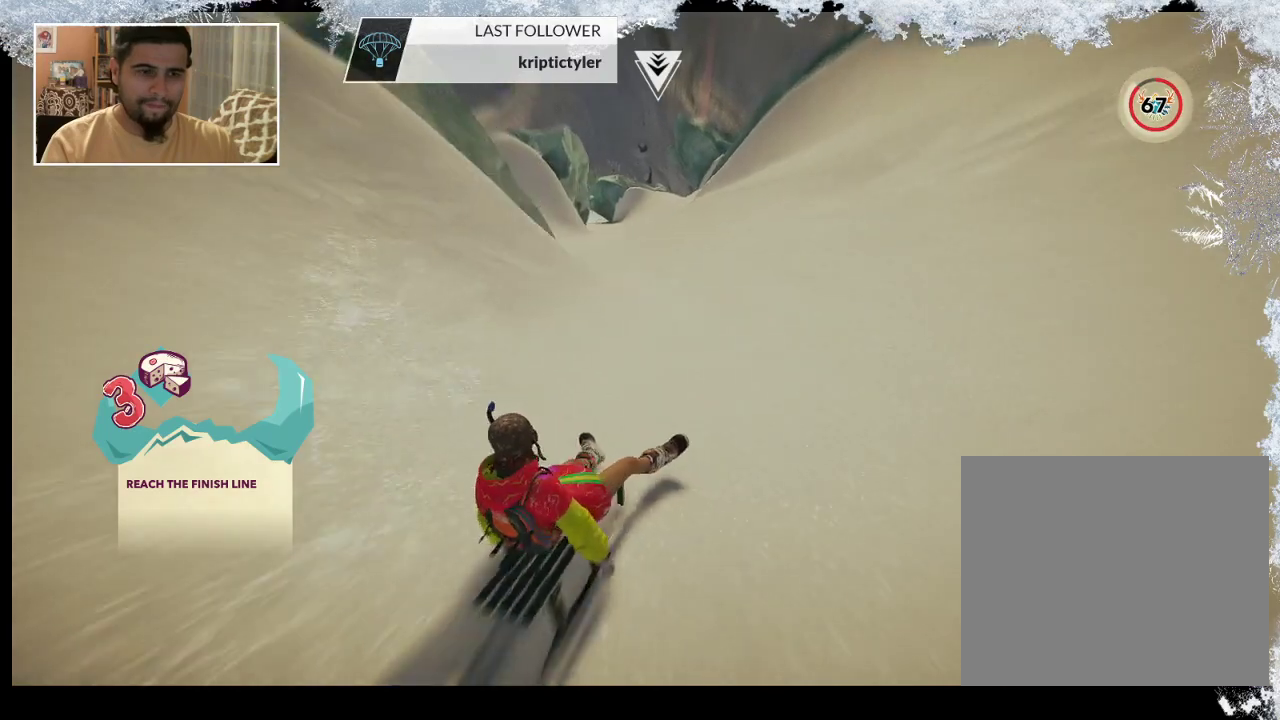
{"buttons": [], "left_stick": "down-left", "right_stick": "center", "events": [[500, "left_stick", "down-left"]]}
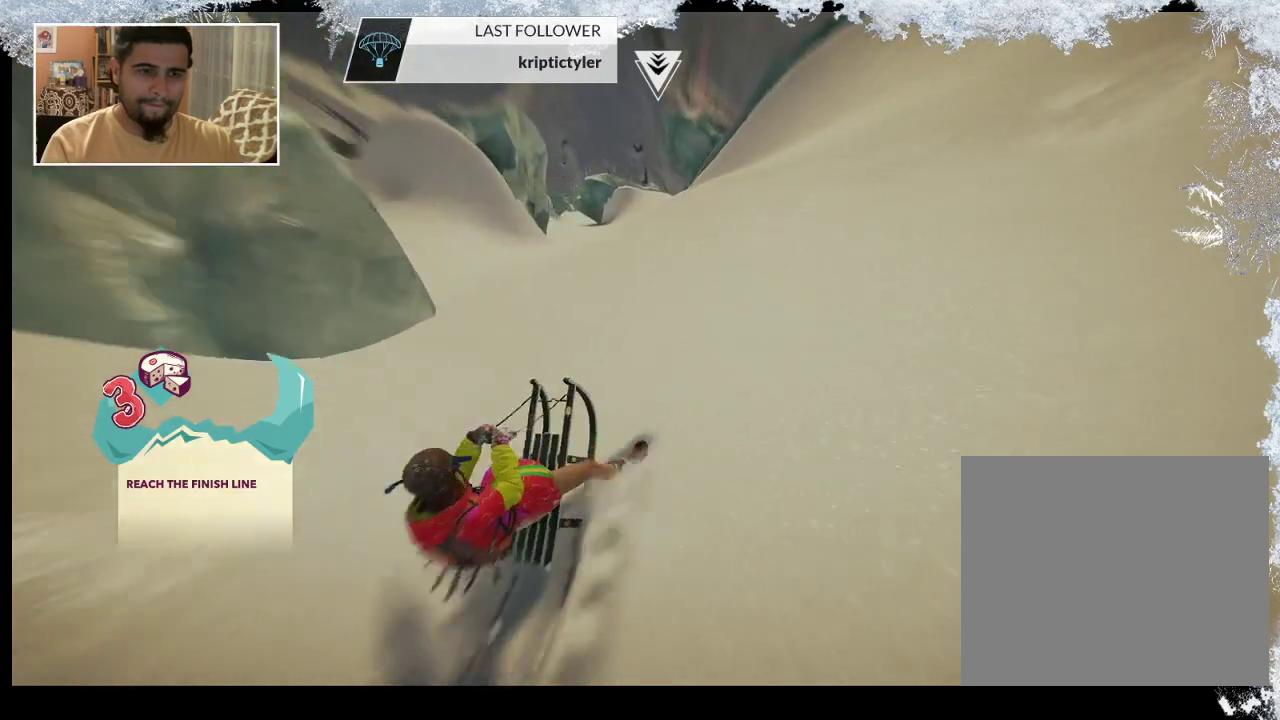
{"buttons": [], "left_stick": "center", "right_stick": "center", "events": [[233, "left_stick", "center"], [300, "left_stick", "left"], [500, "left_stick", "center"]]}
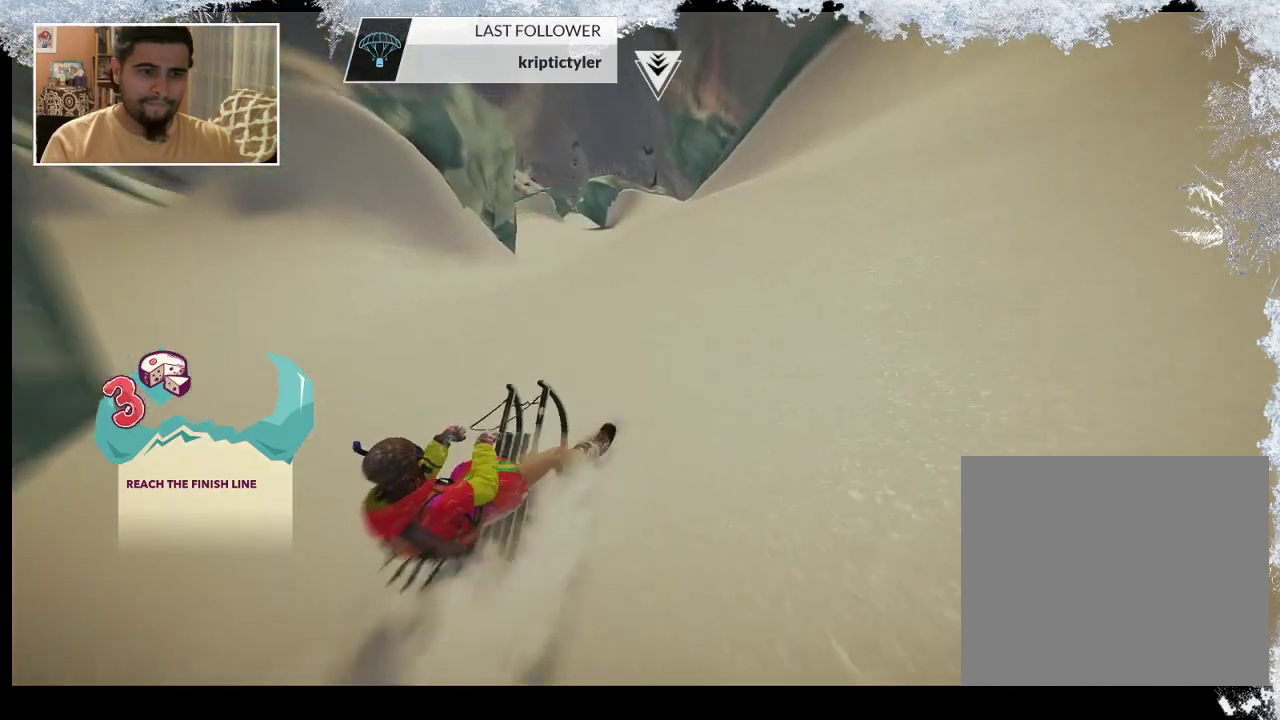
{"buttons": [], "left_stick": "down-left", "right_stick": "center", "events": [[233, "left_stick", "left"], [433, "left_stick", "center"], [500, "left_stick", "down-left"]]}
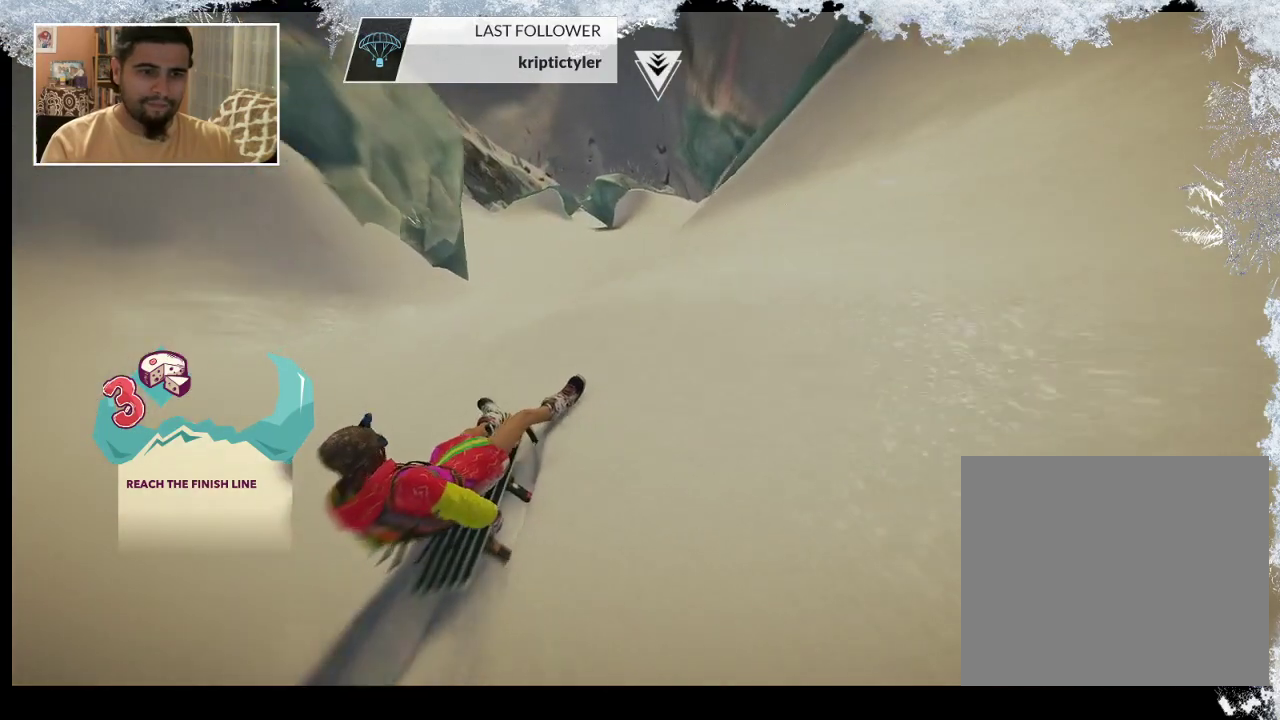
{"buttons": [], "left_stick": "down", "right_stick": "center", "events": [[267, "left_stick", "down"]]}
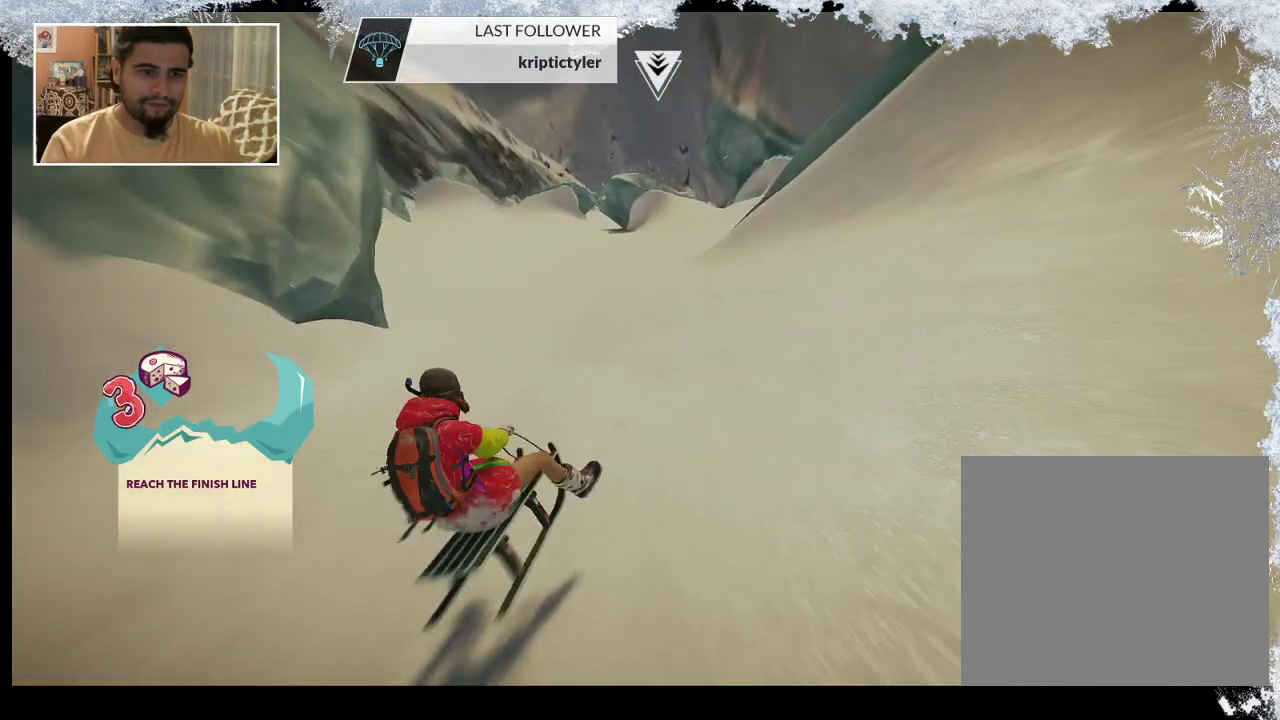
{"buttons": [], "left_stick": "down", "right_stick": "center", "events": []}
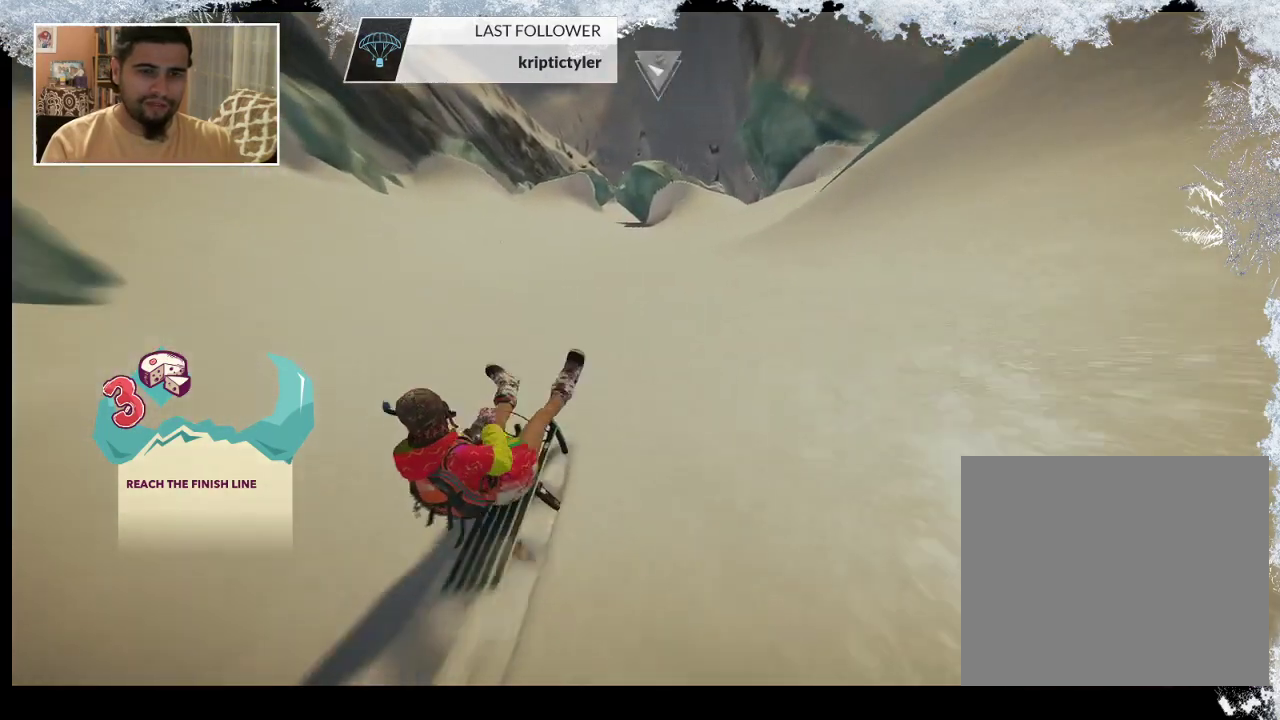
{"buttons": [], "left_stick": "center", "right_stick": "center", "events": [[400, "left_stick", "center"]]}
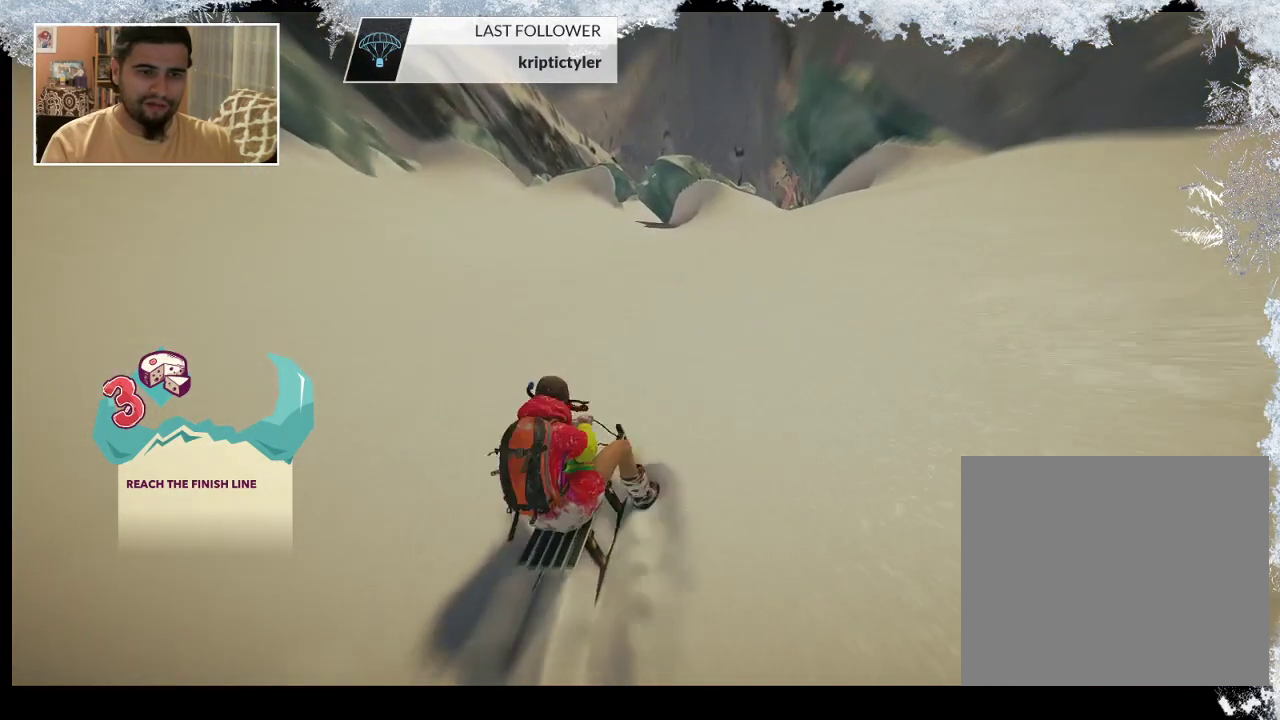
{"buttons": [], "left_stick": "center", "right_stick": "center", "events": []}
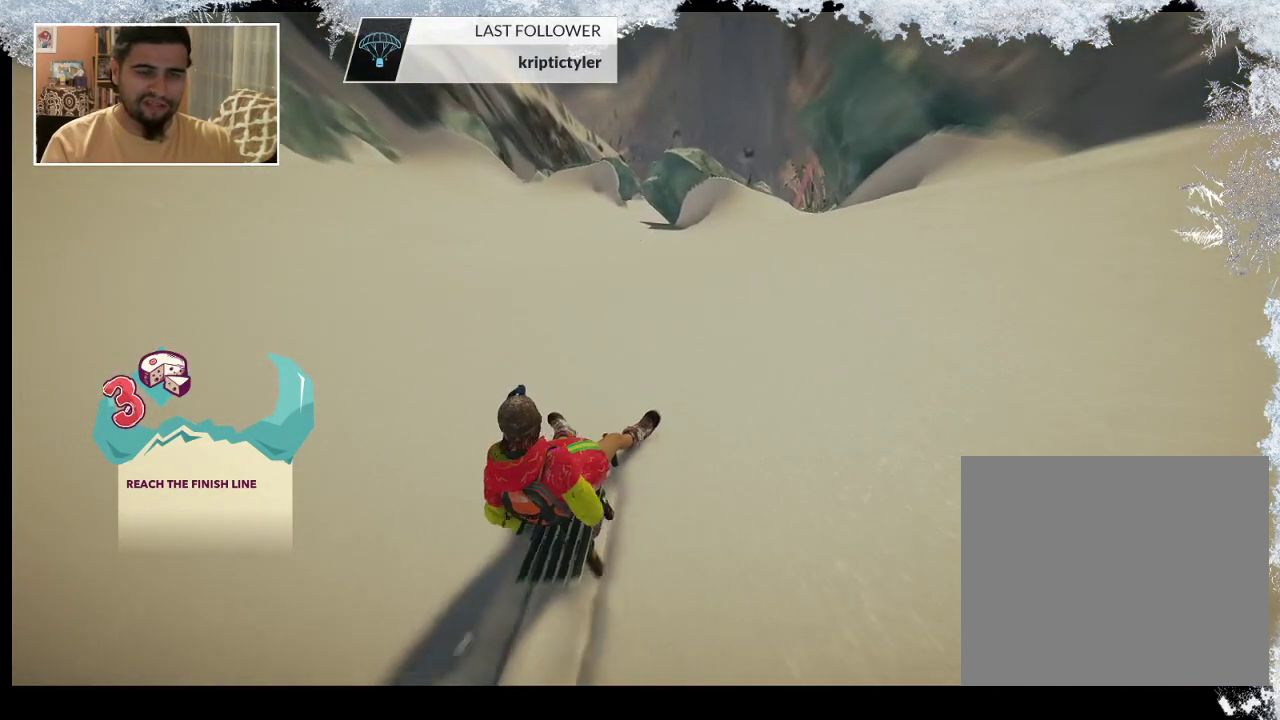
{"buttons": [], "left_stick": "down", "right_stick": "center", "events": [[267, "left_stick", "down"]]}
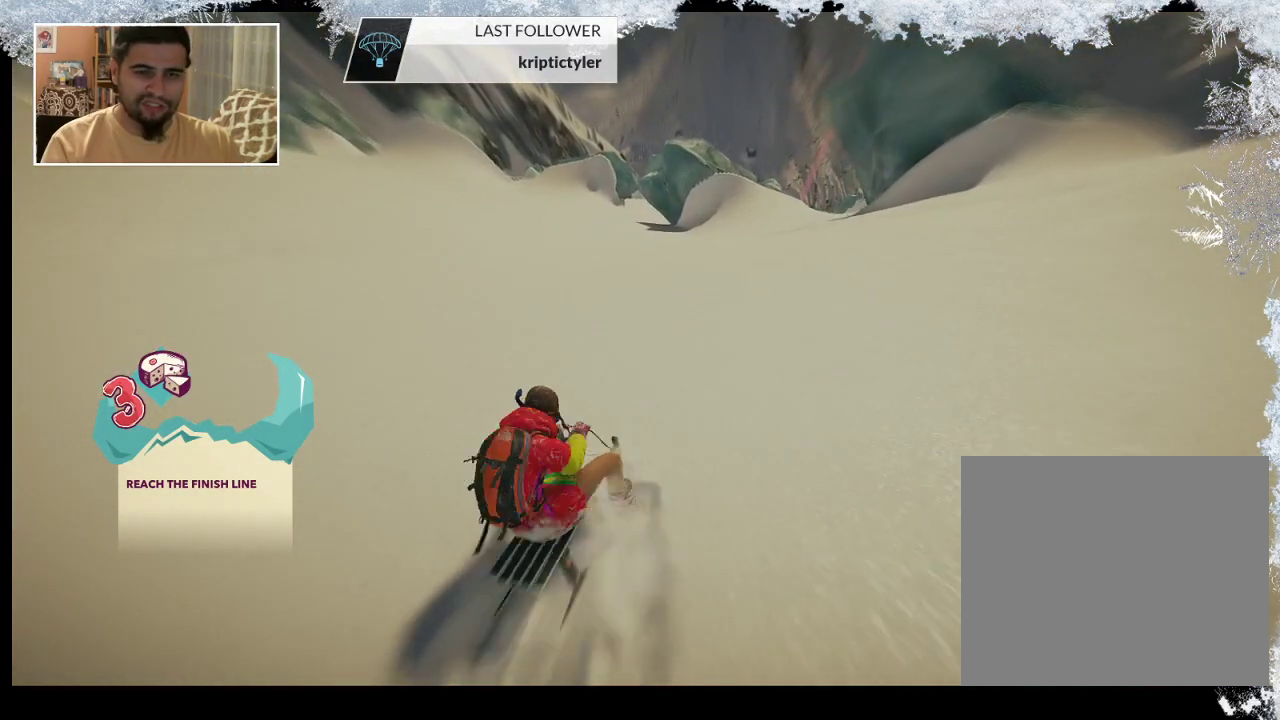
{"buttons": [], "left_stick": "center", "right_stick": "center", "events": [[467, "left_stick", "center"]]}